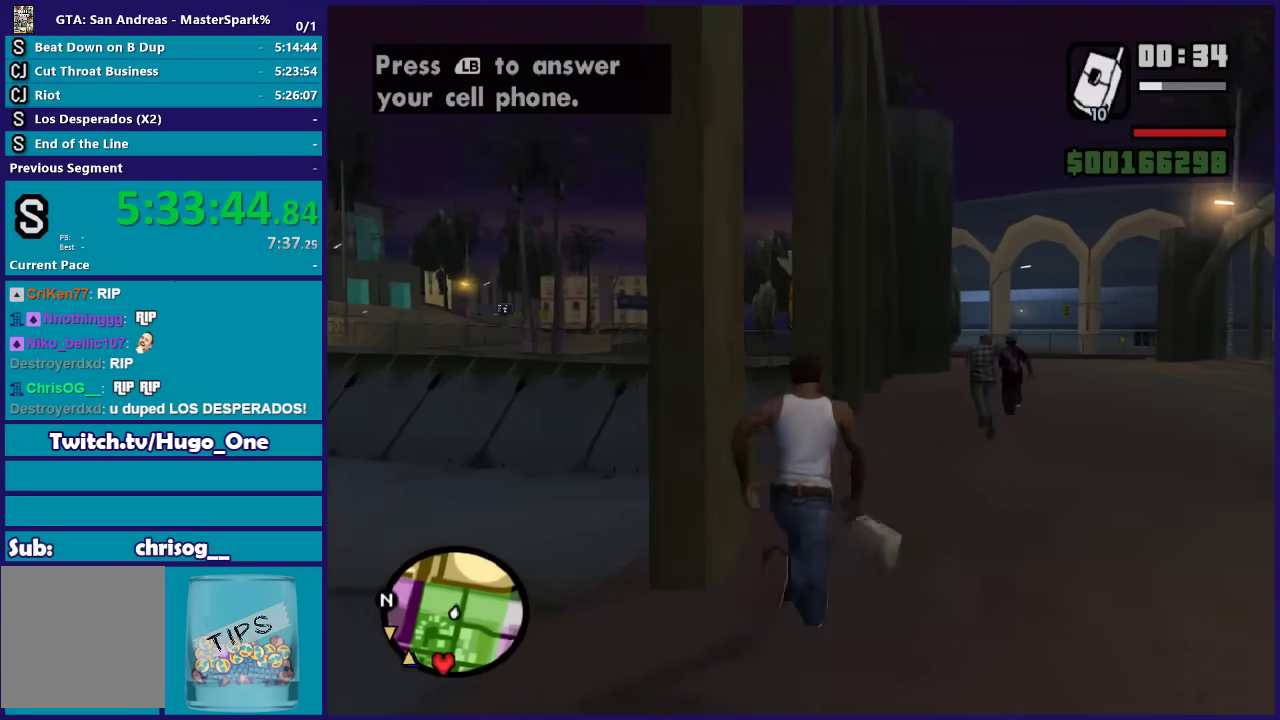
Gameplay with a controller (Xbox layout); each line is a JSON object with the inputs held at the frame after it. "events" lists button and stick changes between this image and that frame as [ms after this image, input, new state], when the widget could be followed in between.
{"buttons": ["A"], "left_stick": "up", "right_stick": "center", "events": [[33, "A", "down"], [133, "A", "up"], [133, "left_stick", "up"], [234, "A", "down"], [334, "A", "up"], [434, "A", "down"]]}
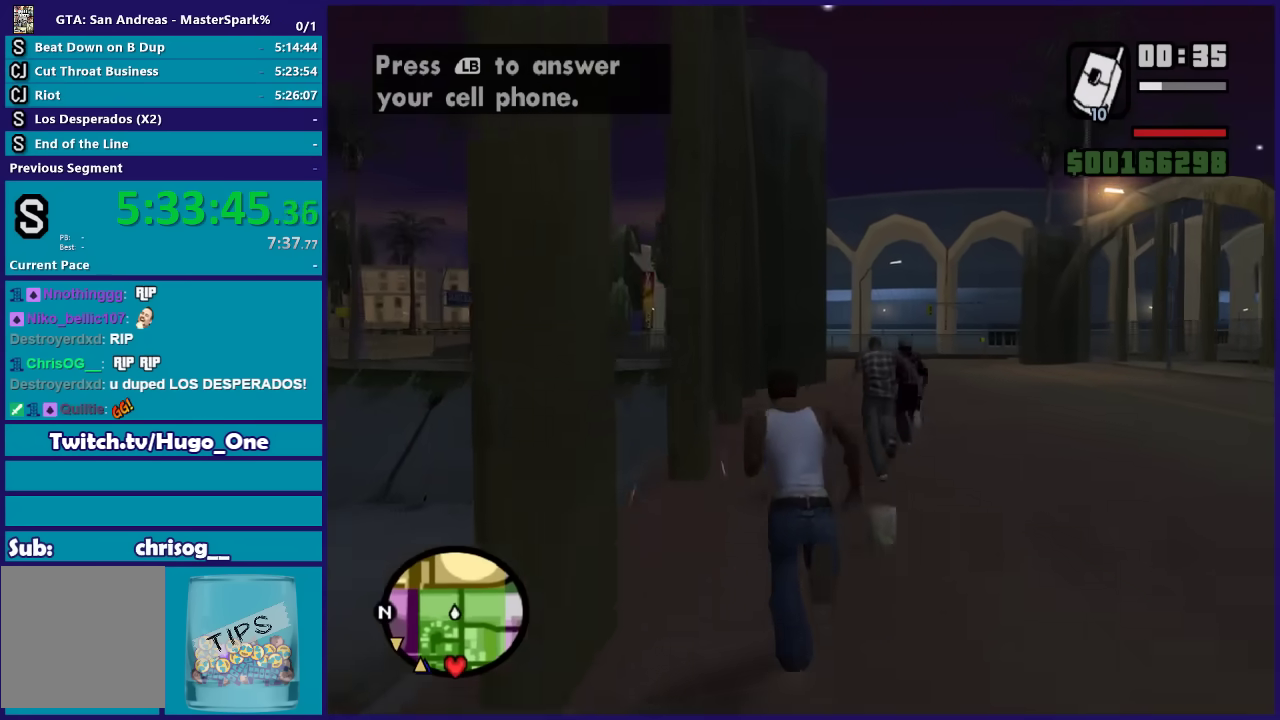
{"buttons": ["A"], "left_stick": "up", "right_stick": "center", "events": [[33, "A", "up"], [266, "A", "down"], [400, "A", "up"], [500, "A", "down"]]}
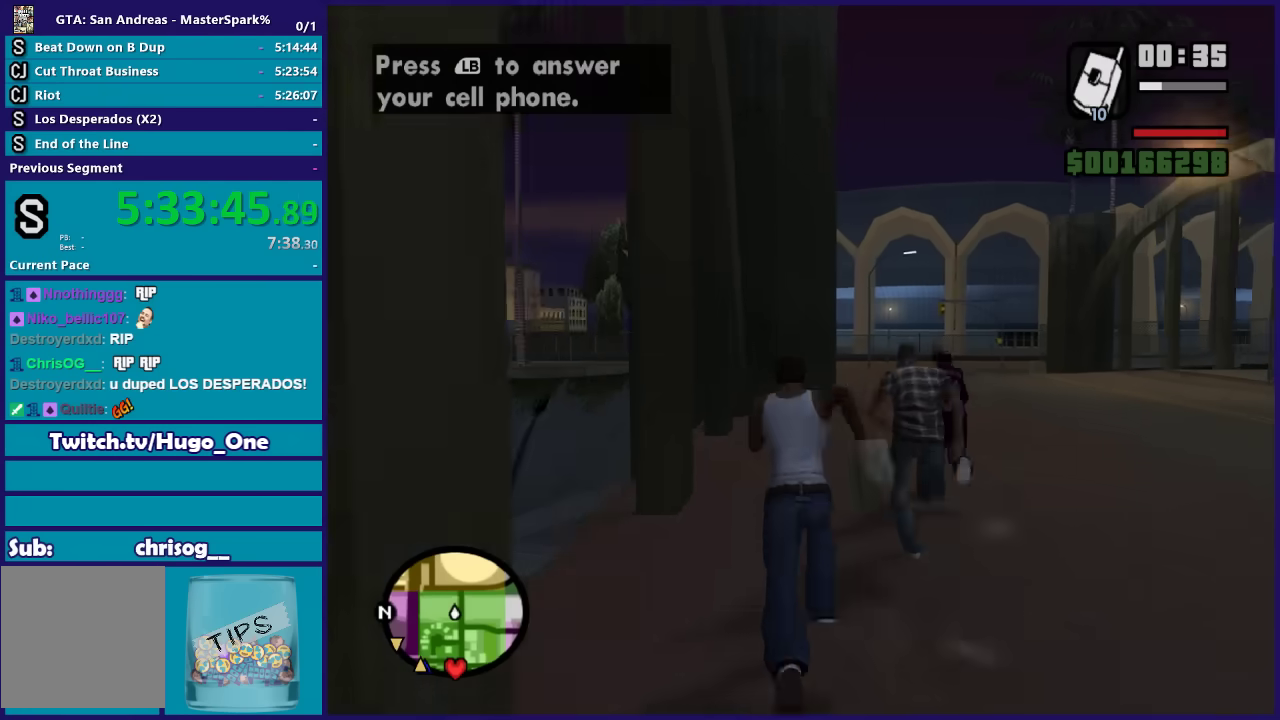
{"buttons": [], "left_stick": "up", "right_stick": "center", "events": [[100, "A", "up"], [234, "A", "down"], [334, "A", "up"], [400, "A", "down"], [501, "A", "up"]]}
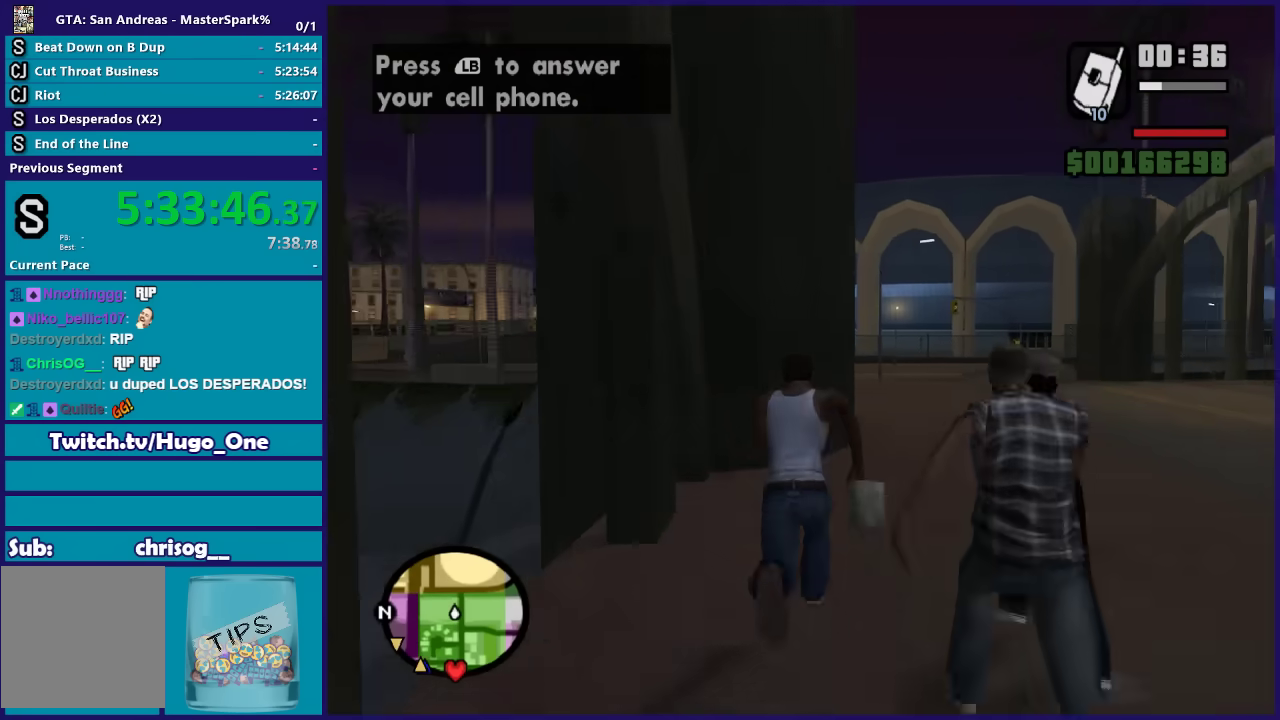
{"buttons": ["A"], "left_stick": "up", "right_stick": "center", "events": [[100, "A", "down"], [133, "left_stick", "up-right"], [200, "A", "up"], [300, "A", "down"], [400, "A", "up"], [433, "left_stick", "up"], [500, "A", "down"]]}
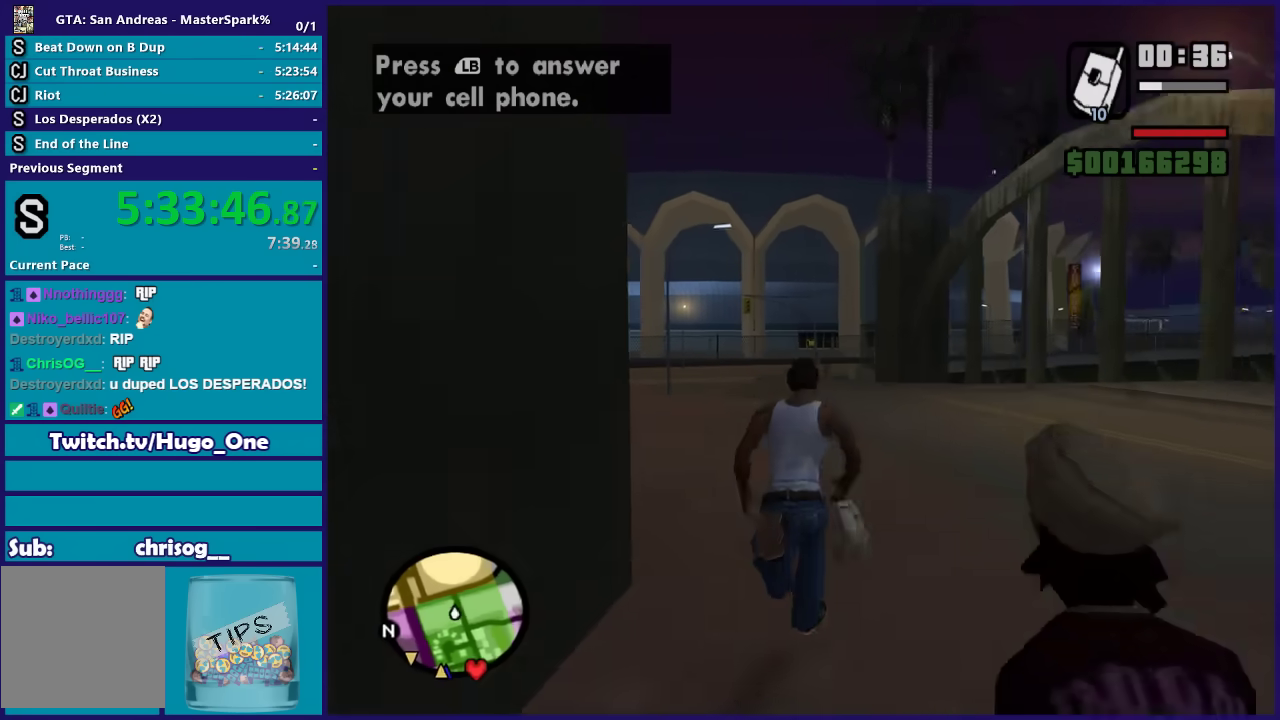
{"buttons": [], "left_stick": "up", "right_stick": "center", "events": [[100, "A", "up"], [133, "left_stick", "up-left"], [200, "A", "down"], [300, "A", "up"], [400, "A", "down"], [467, "left_stick", "up"], [501, "A", "up"]]}
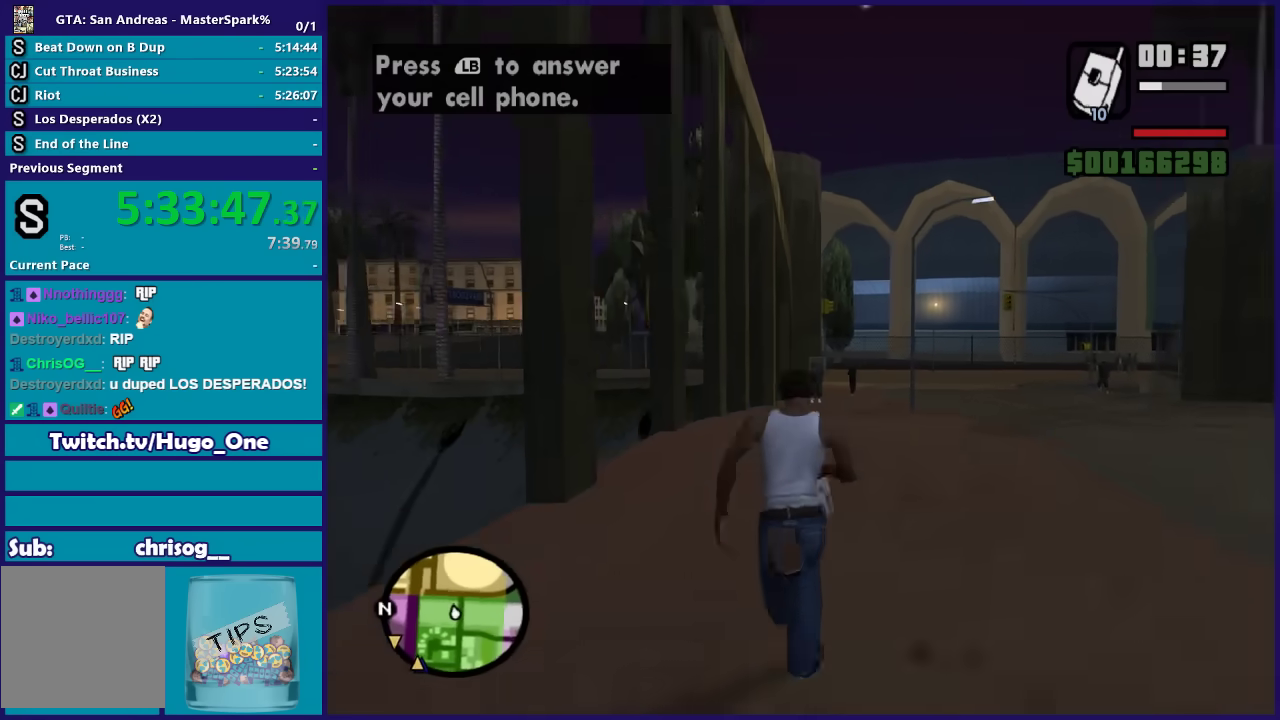
{"buttons": ["A"], "left_stick": "up", "right_stick": "center", "events": [[100, "A", "down"], [200, "A", "up"], [300, "A", "down"], [400, "A", "up"], [500, "A", "down"]]}
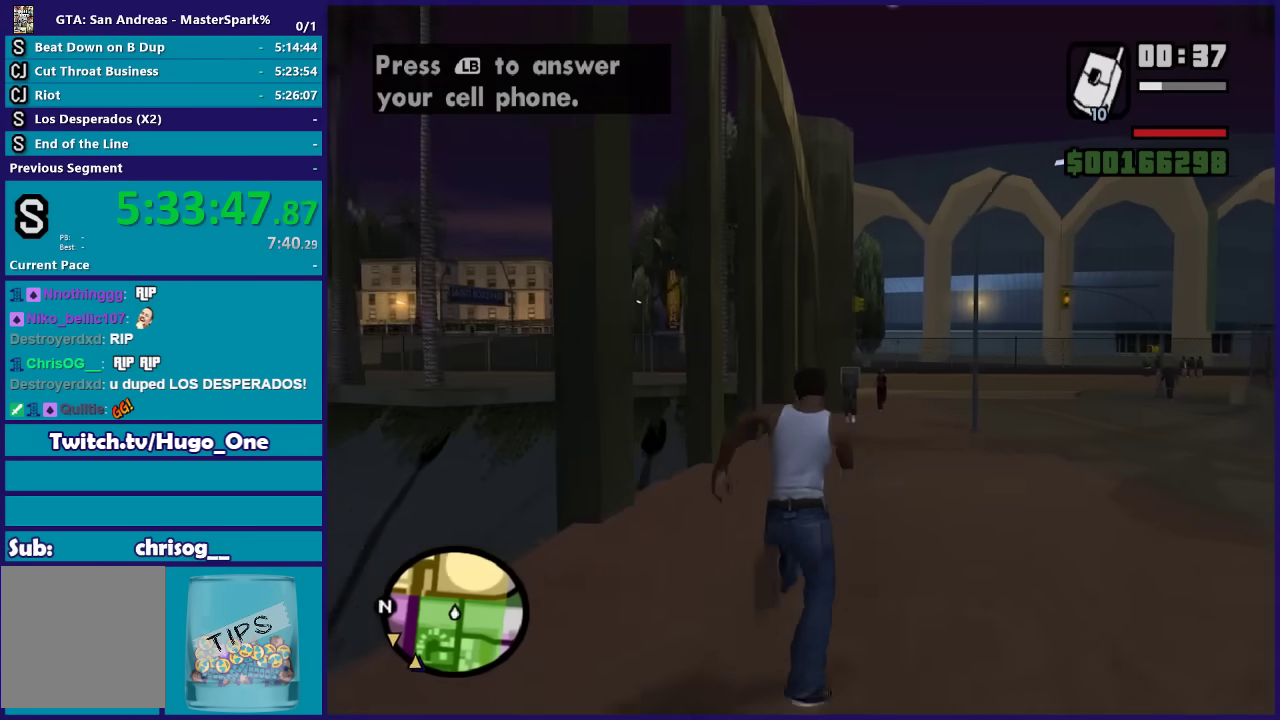
{"buttons": [], "left_stick": "up", "right_stick": "center", "events": [[67, "A", "up"], [200, "A", "down"], [267, "A", "up"], [367, "A", "down"], [500, "A", "up"]]}
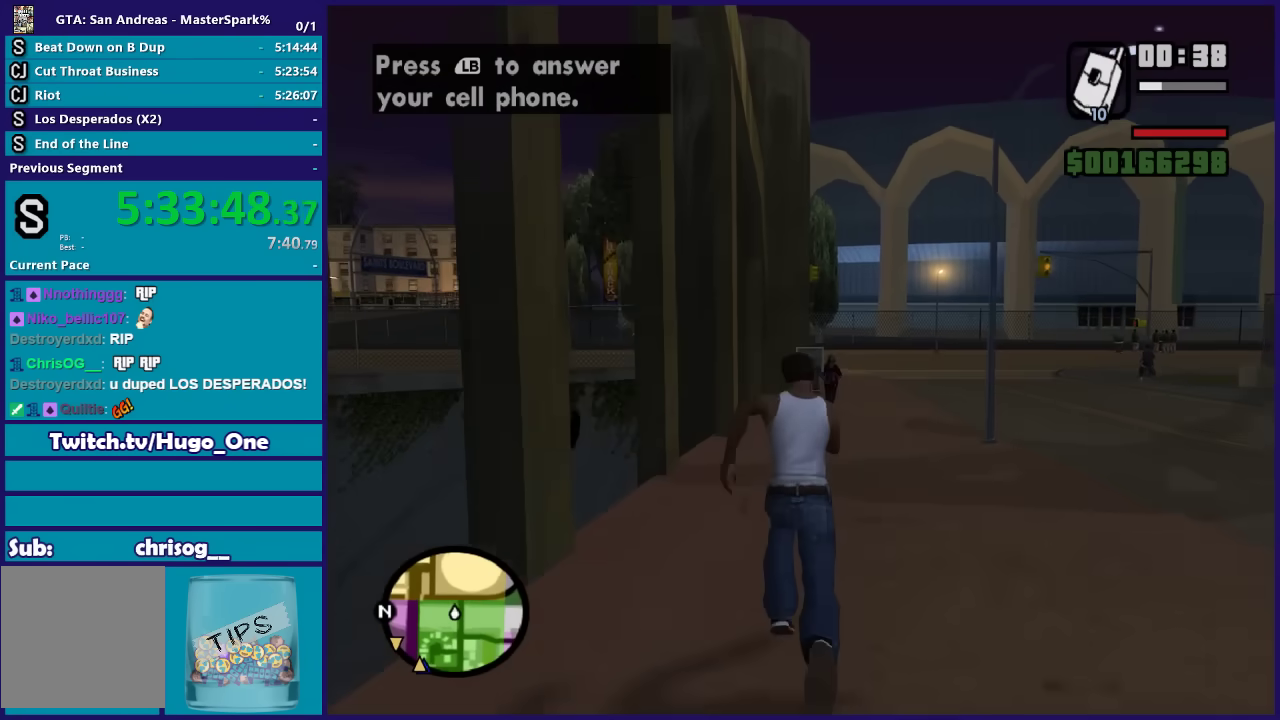
{"buttons": ["A"], "left_stick": "up", "right_stick": "center", "events": [[101, "A", "down"], [201, "A", "up"], [234, "left_stick", "up-right"], [301, "A", "down"], [368, "left_stick", "up"], [401, "A", "up"], [468, "A", "down"]]}
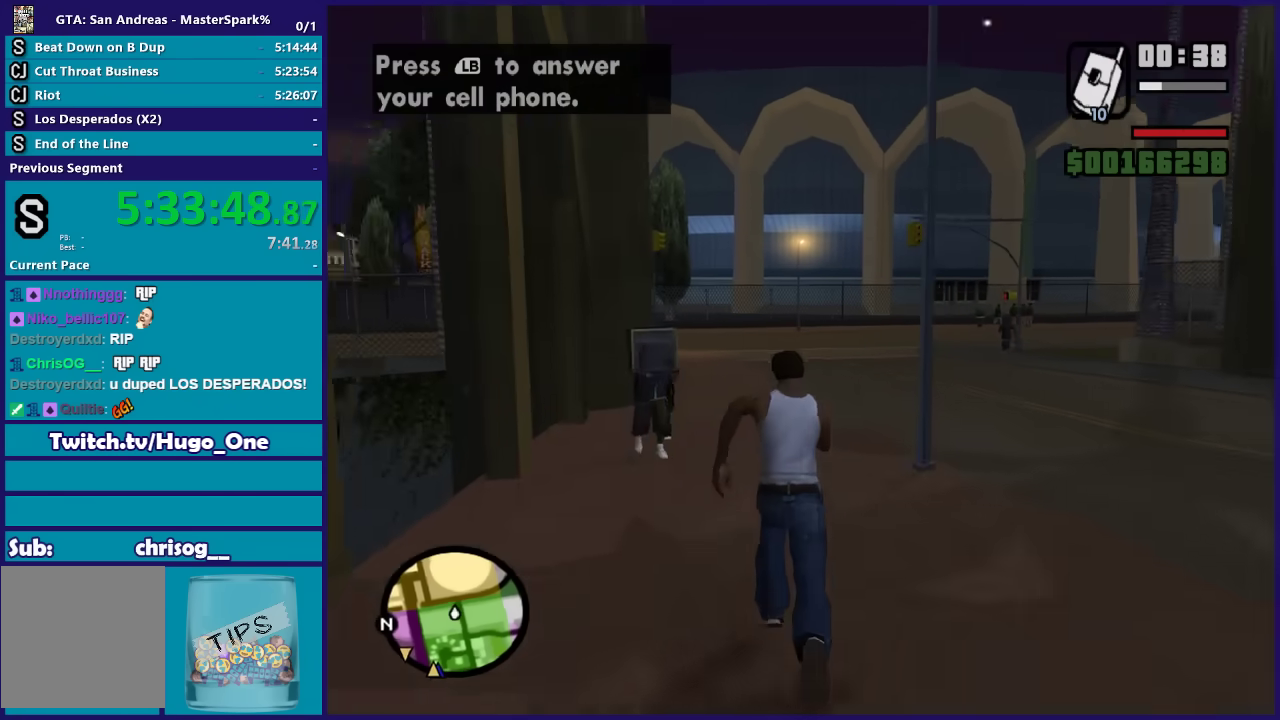
{"buttons": [], "left_stick": "up", "right_stick": "center", "events": [[100, "A", "up"], [167, "A", "down"], [267, "A", "up"], [367, "A", "down"], [467, "A", "up"]]}
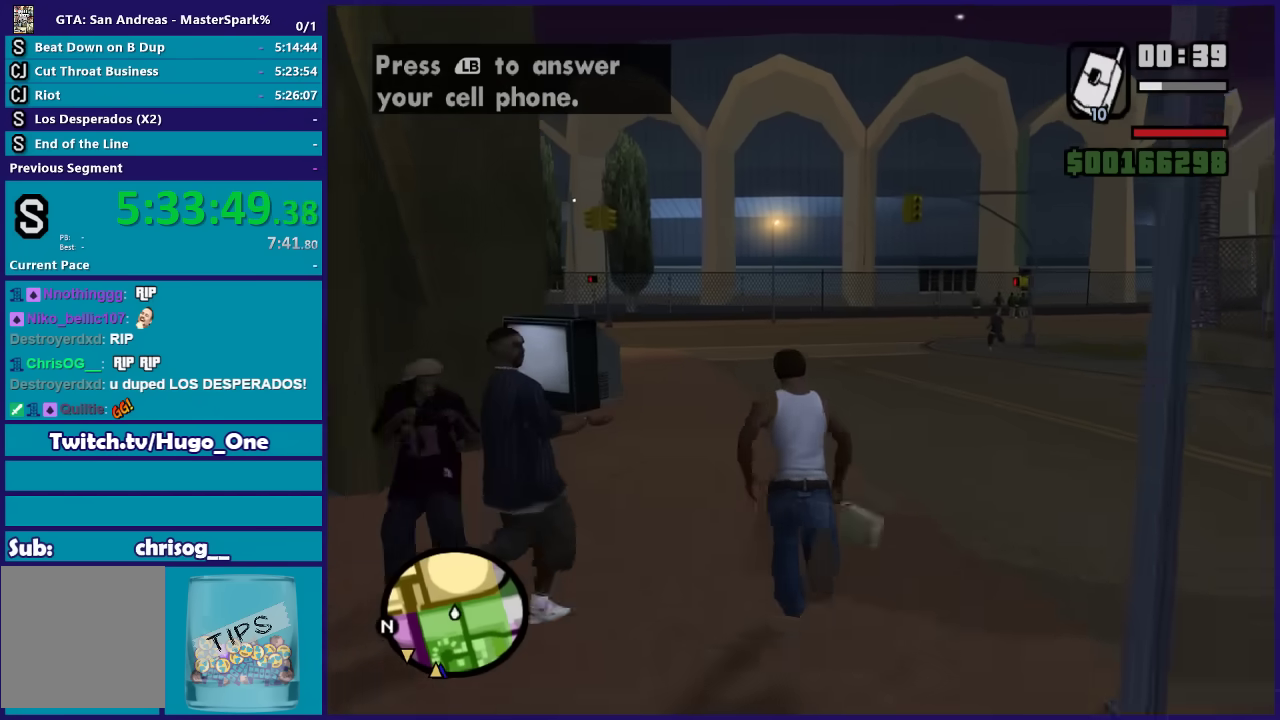
{"buttons": [], "left_stick": "up", "right_stick": "center", "events": [[66, "A", "down"], [166, "A", "up"], [233, "A", "down"], [300, "A", "up"], [367, "A", "down"], [467, "A", "up"]]}
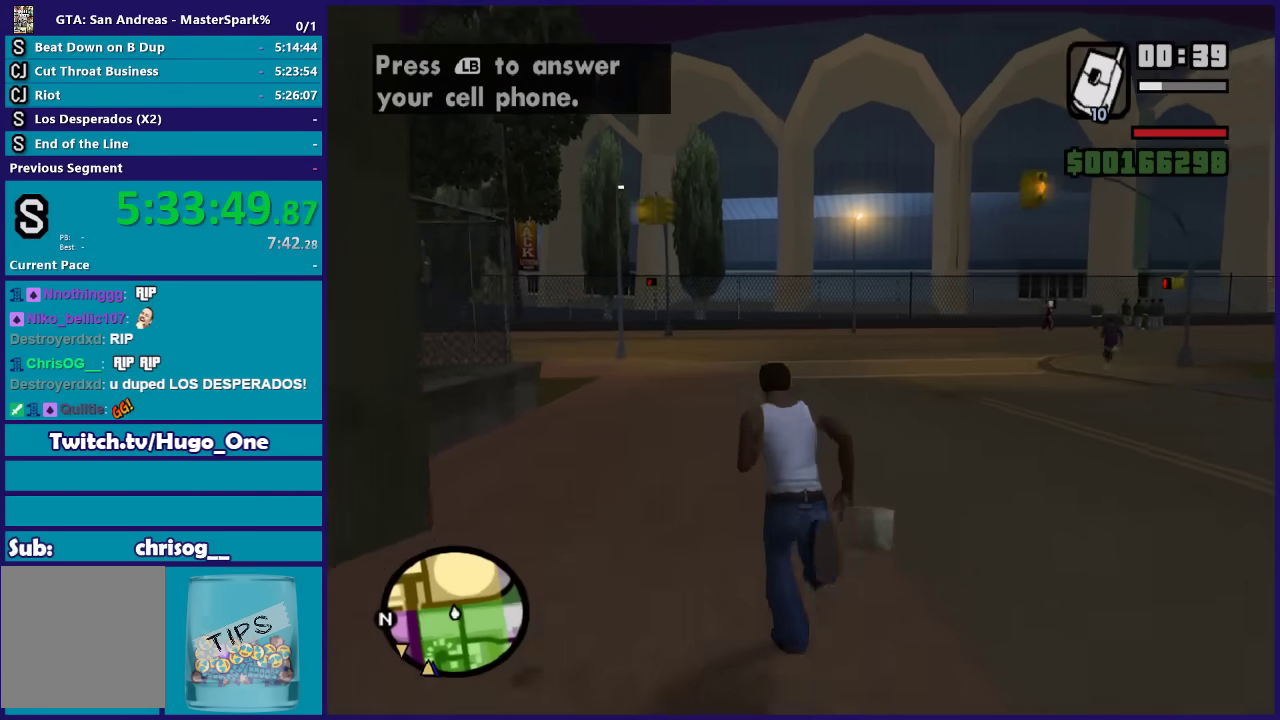
{"buttons": ["A"], "left_stick": "up", "right_stick": "center", "events": [[33, "A", "down"], [100, "A", "up"], [167, "A", "down"], [267, "A", "up"], [467, "A", "down"]]}
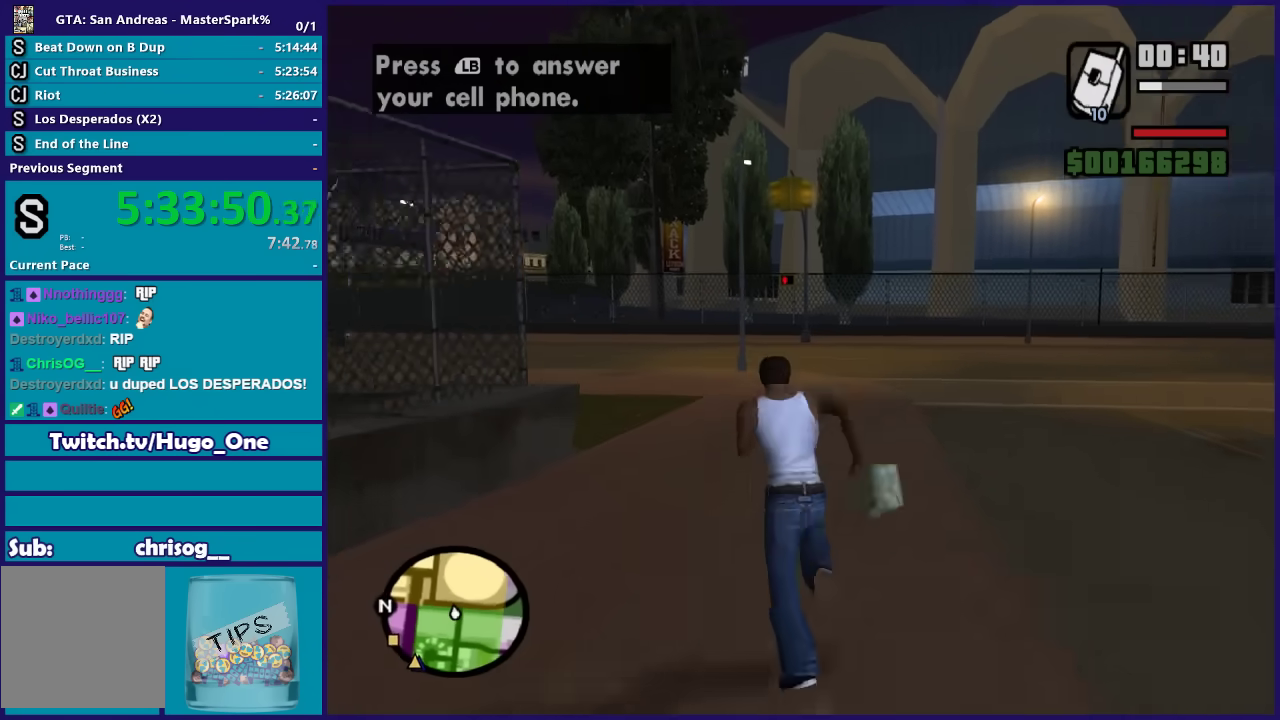
{"buttons": ["A"], "left_stick": "up", "right_stick": "center", "events": [[67, "A", "up"], [134, "A", "down"], [434, "A", "up"], [501, "A", "down"]]}
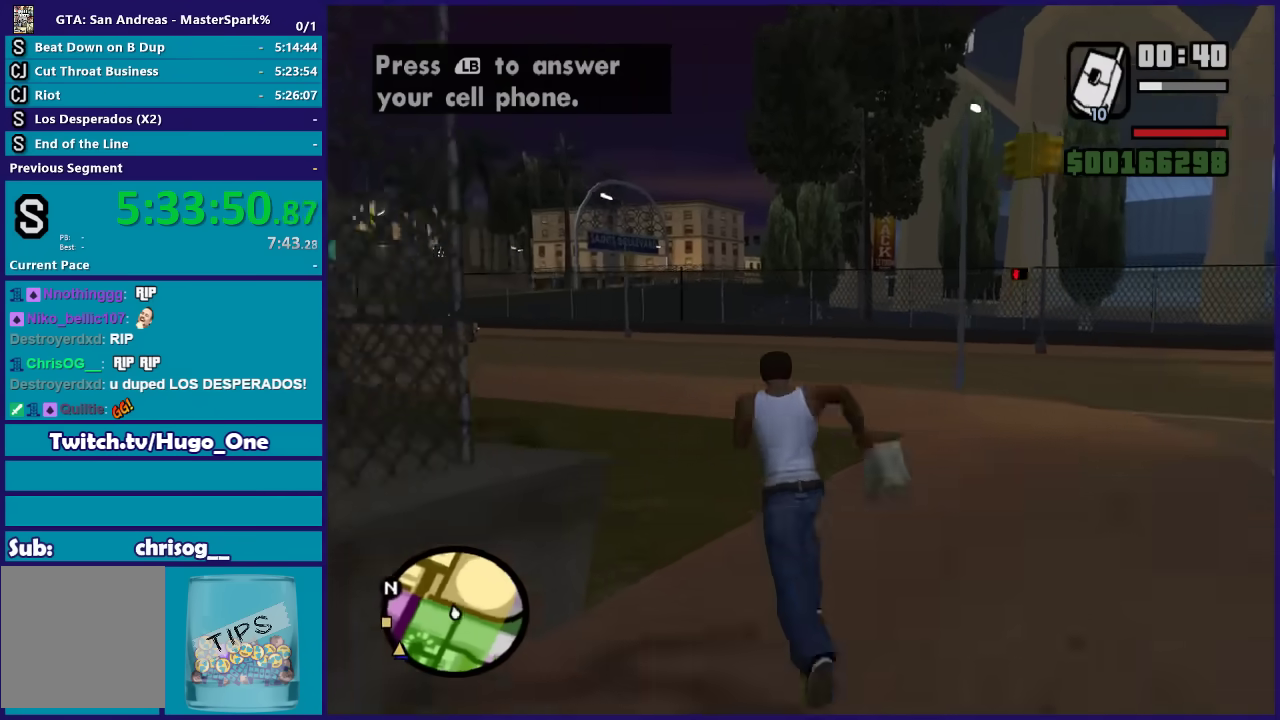
{"buttons": [], "left_stick": "up-left", "right_stick": "center", "events": [[133, "A", "up"], [200, "A", "down"], [200, "left_stick", "up-left"], [334, "A", "up"], [400, "A", "down"], [501, "A", "up"]]}
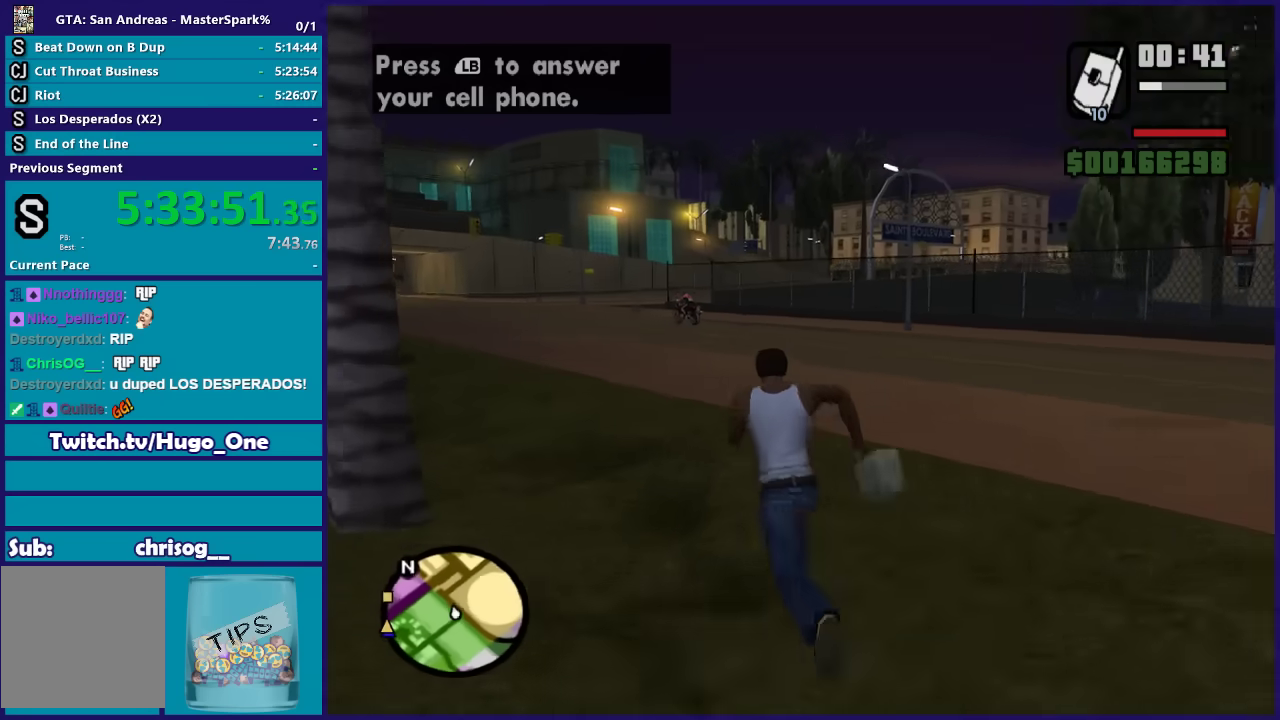
{"buttons": ["A"], "left_stick": "up", "right_stick": "center", "events": [[66, "A", "down"], [66, "left_stick", "up"], [200, "A", "up"], [266, "A", "down"], [400, "A", "up"], [467, "A", "down"]]}
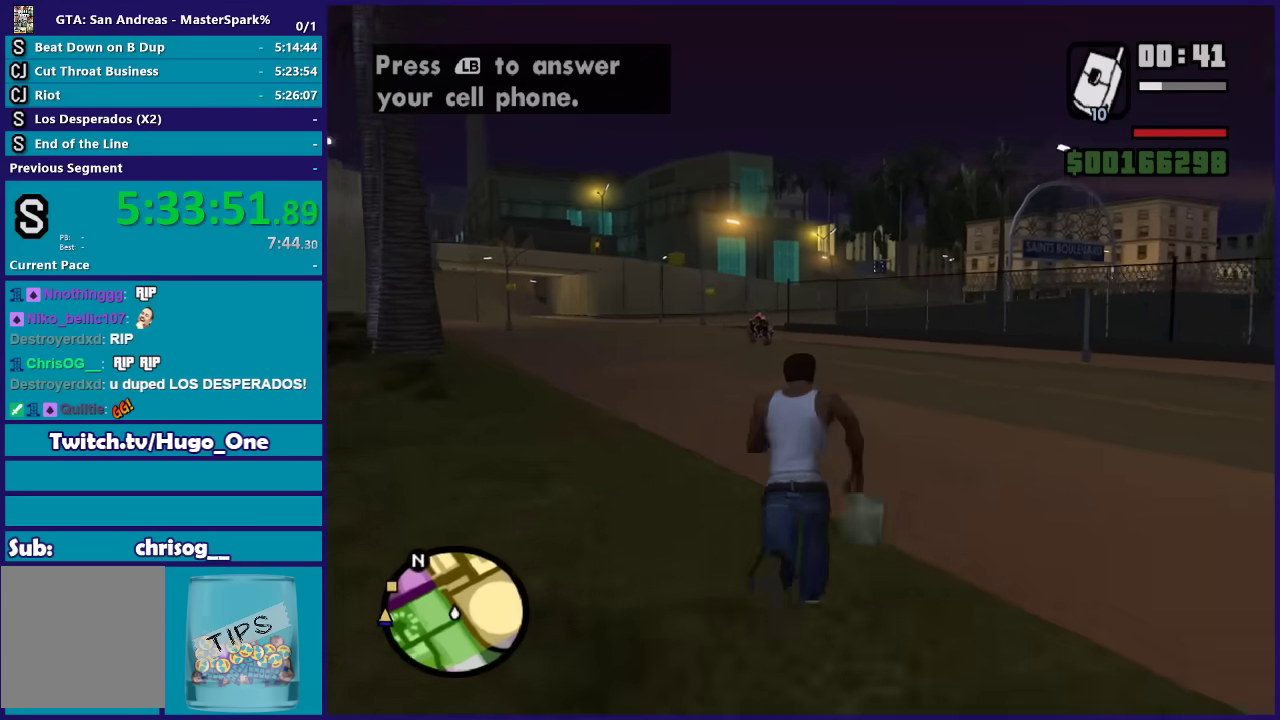
{"buttons": [], "left_stick": "up", "right_stick": "center", "events": [[100, "A", "up"], [167, "A", "down"], [267, "A", "up"], [334, "A", "down"], [434, "A", "up"]]}
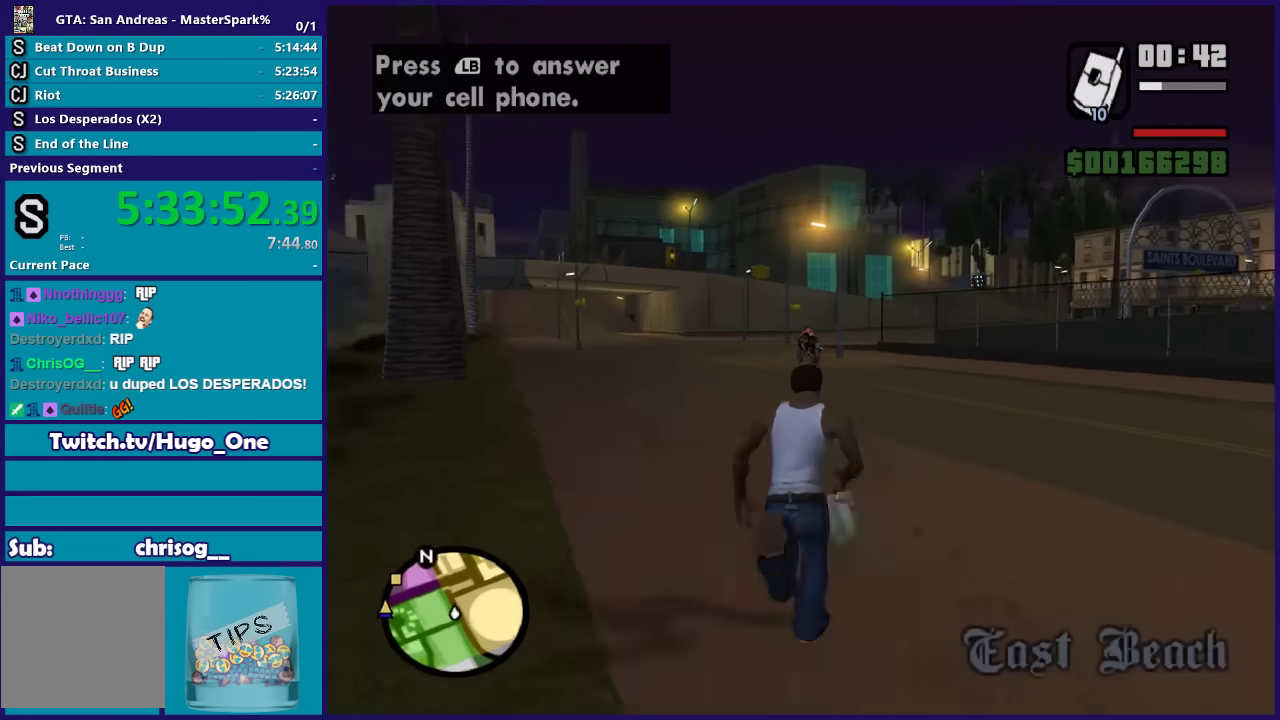
{"buttons": ["DPAD_RIGHT"], "left_stick": "up", "right_stick": "center", "events": [[67, "A", "down"], [167, "A", "up"], [468, "DPAD_RIGHT", "down"]]}
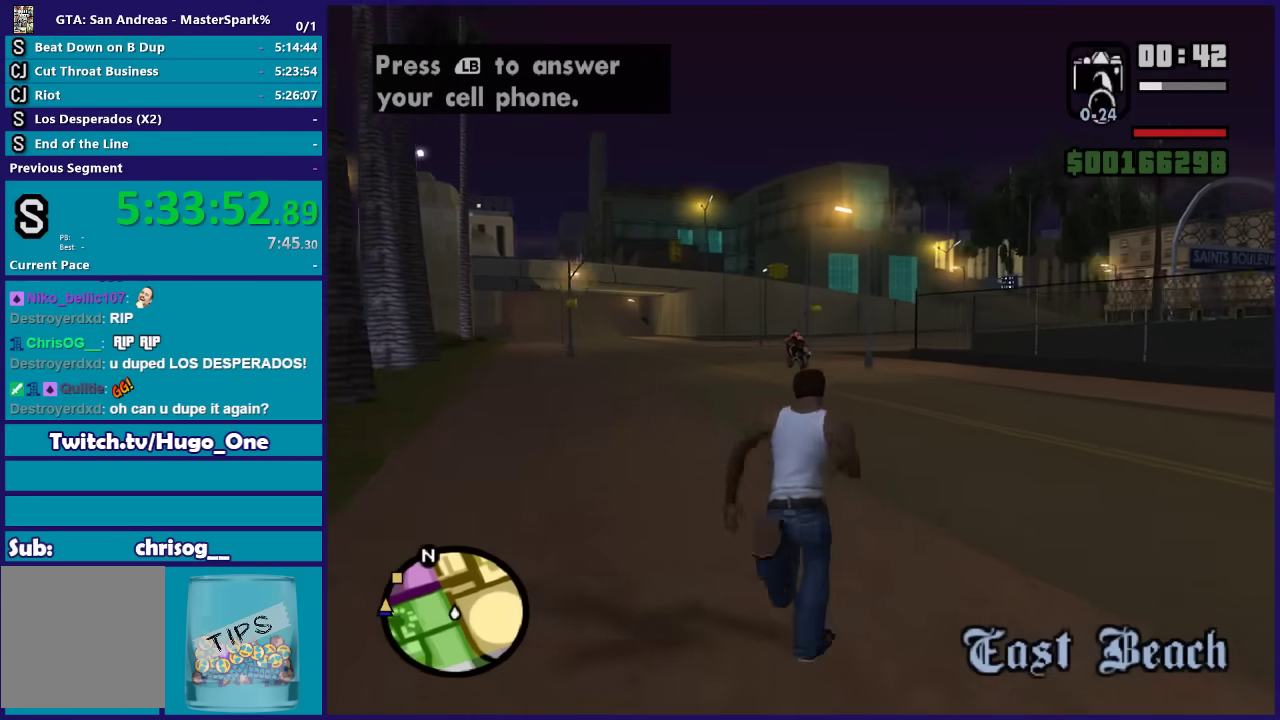
{"buttons": [], "left_stick": "up", "right_stick": "center", "events": [[33, "DPAD_RIGHT", "up"], [167, "DPAD_RIGHT", "down"], [234, "DPAD_RIGHT", "up"]]}
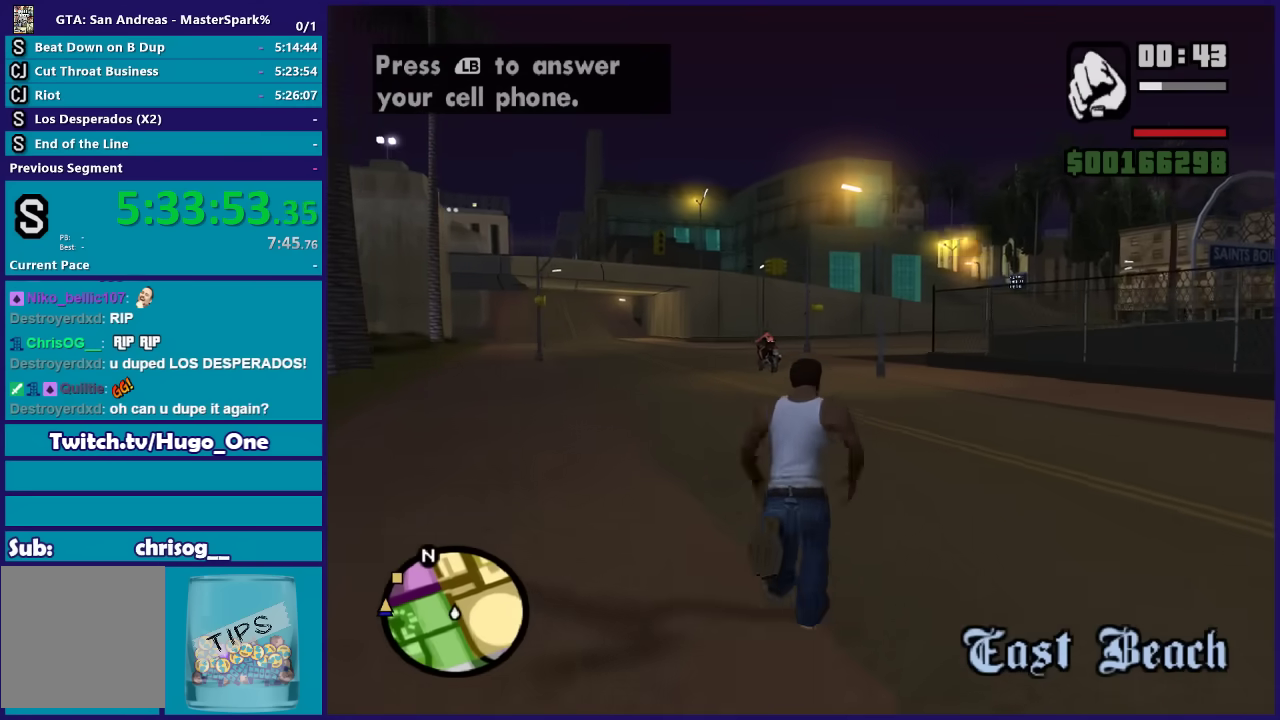
{"buttons": ["DPAD_RIGHT"], "left_stick": "up", "right_stick": "center", "events": [[100, "DPAD_RIGHT", "down"], [200, "DPAD_RIGHT", "up"], [500, "DPAD_RIGHT", "down"]]}
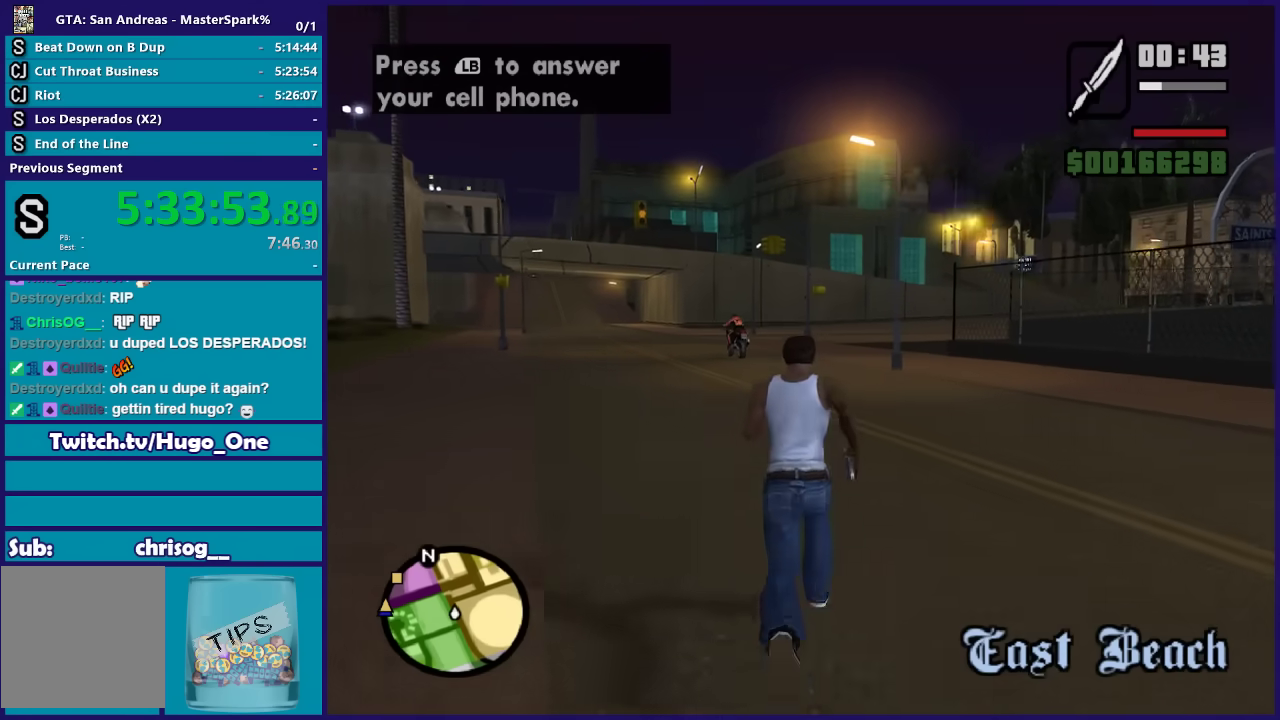
{"buttons": [], "left_stick": "up", "right_stick": "center", "events": [[67, "DPAD_RIGHT", "up"]]}
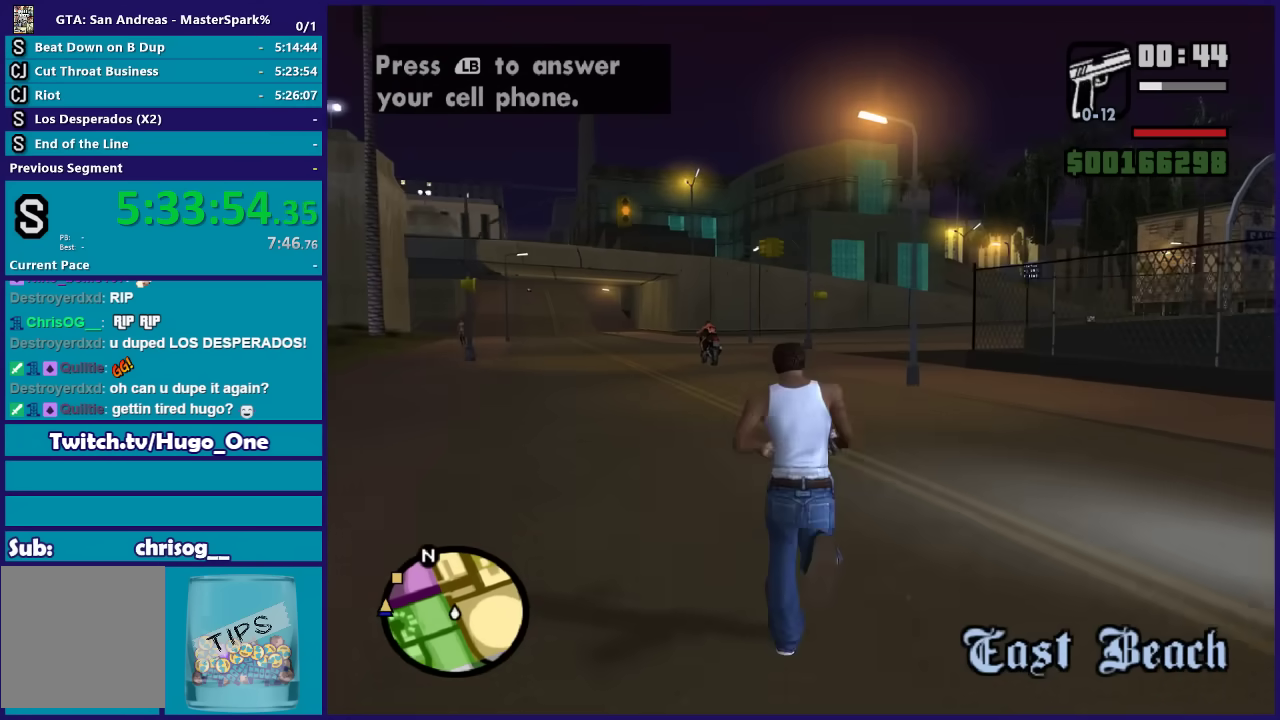
{"buttons": [], "left_stick": "up", "right_stick": "center", "events": [[101, "A", "down"], [201, "A", "up"], [301, "A", "down"], [434, "A", "up"]]}
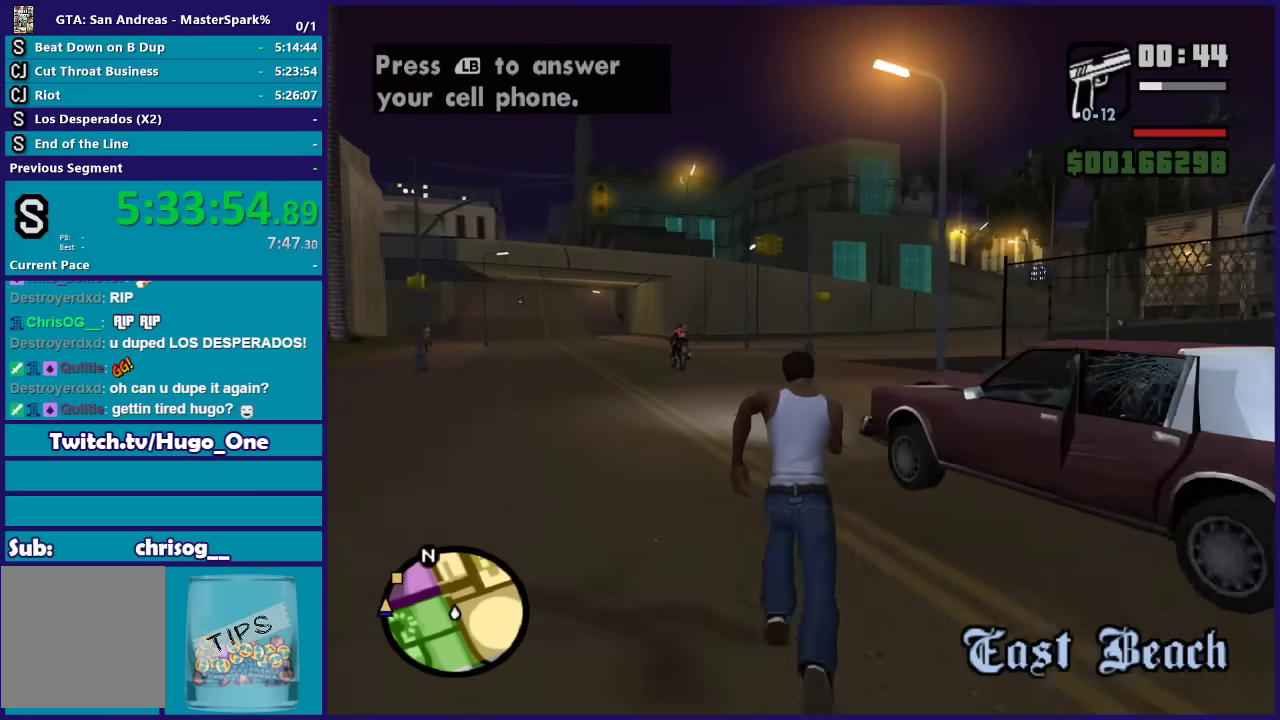
{"buttons": [], "left_stick": "center", "right_stick": "center", "events": [[200, "R2", "down"], [234, "left_stick", "center"], [367, "R2", "up"]]}
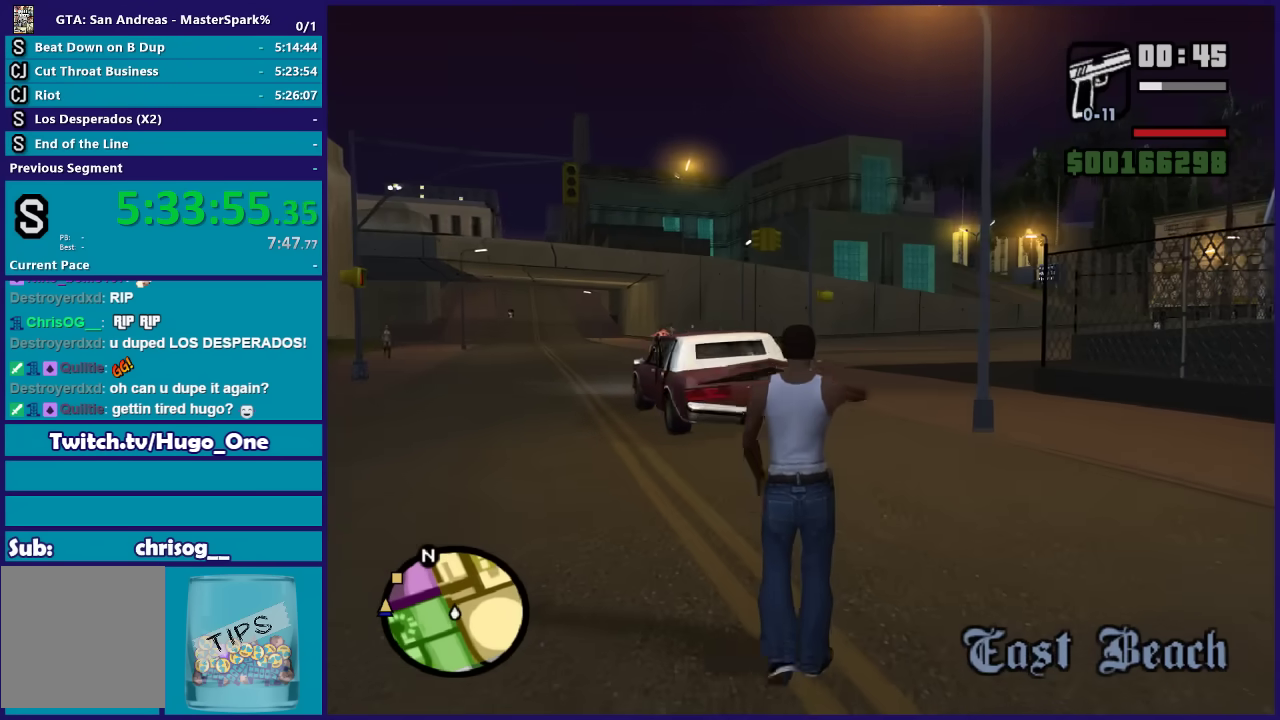
{"buttons": ["A"], "left_stick": "up", "right_stick": "center", "events": [[200, "left_stick", "up"], [300, "A", "down"], [400, "A", "up"], [500, "A", "down"]]}
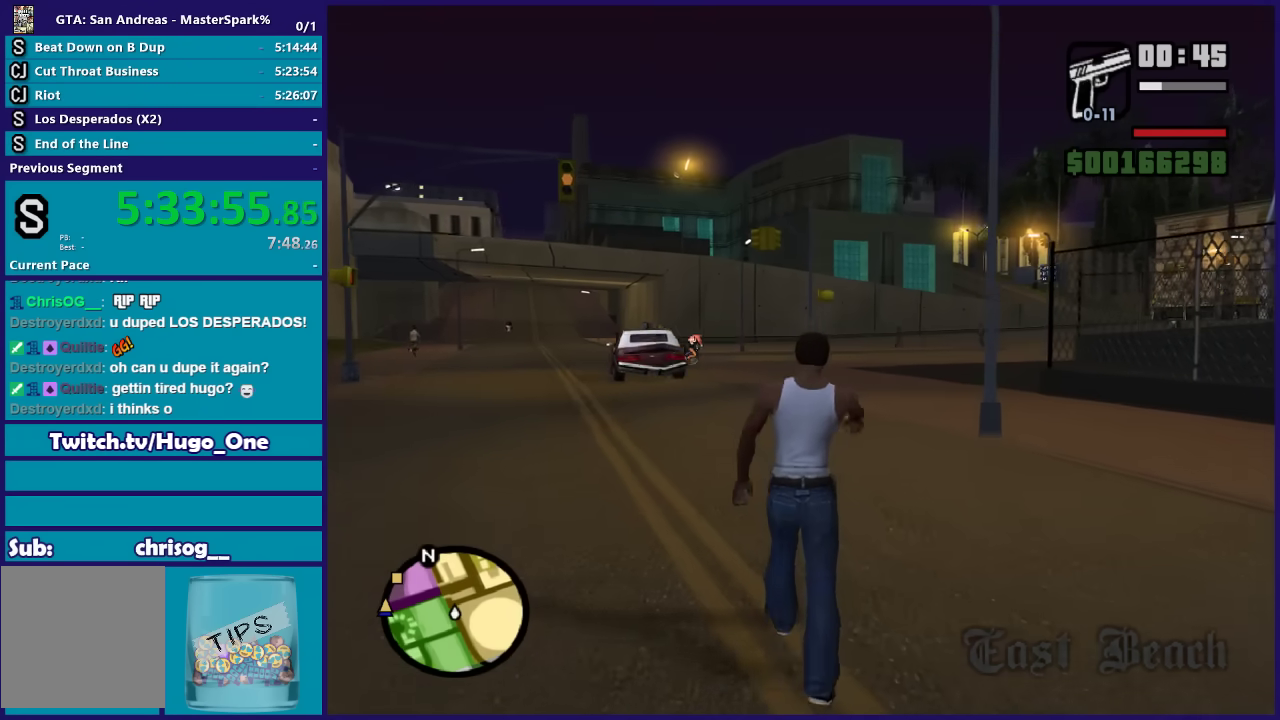
{"buttons": [], "left_stick": "up", "right_stick": "center", "events": [[100, "A", "up"], [200, "A", "down"], [267, "A", "up"], [367, "A", "down"], [467, "A", "up"]]}
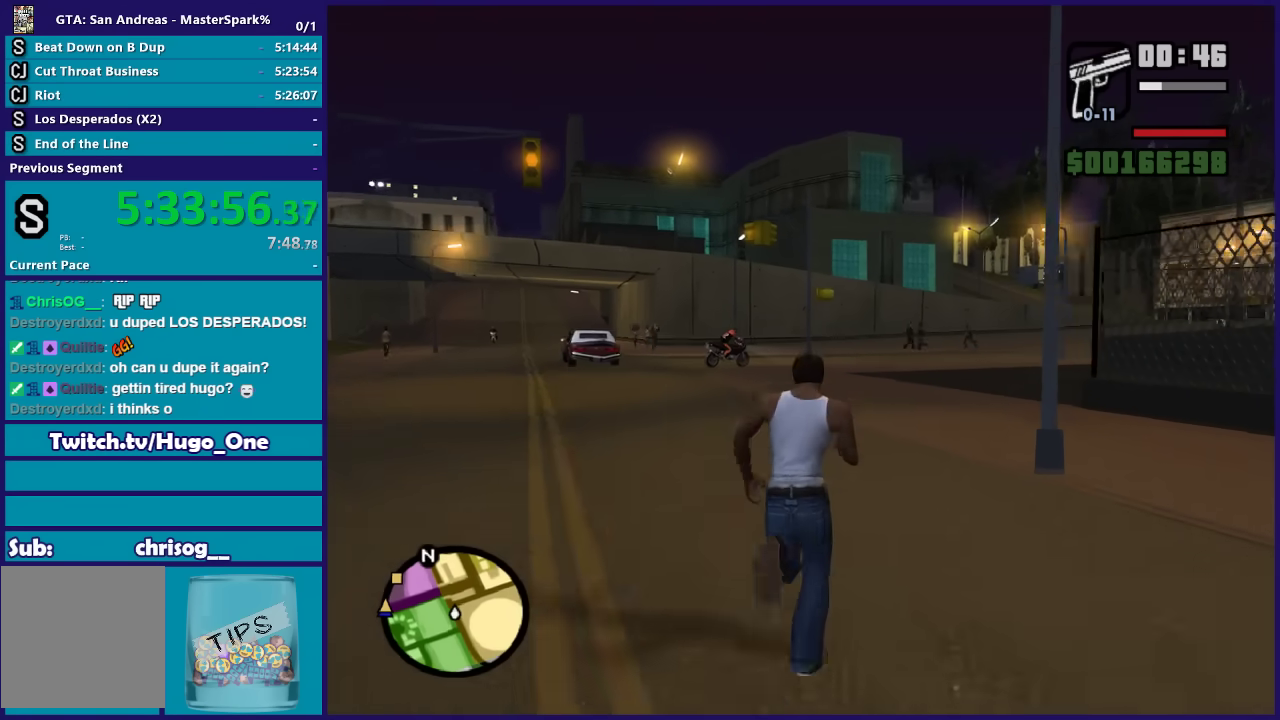
{"buttons": ["A"], "left_stick": "up", "right_stick": "center", "events": [[67, "A", "down"], [101, "left_stick", "up-right"], [167, "A", "up"], [234, "A", "down"], [234, "left_stick", "up"], [368, "A", "up"], [434, "A", "down"]]}